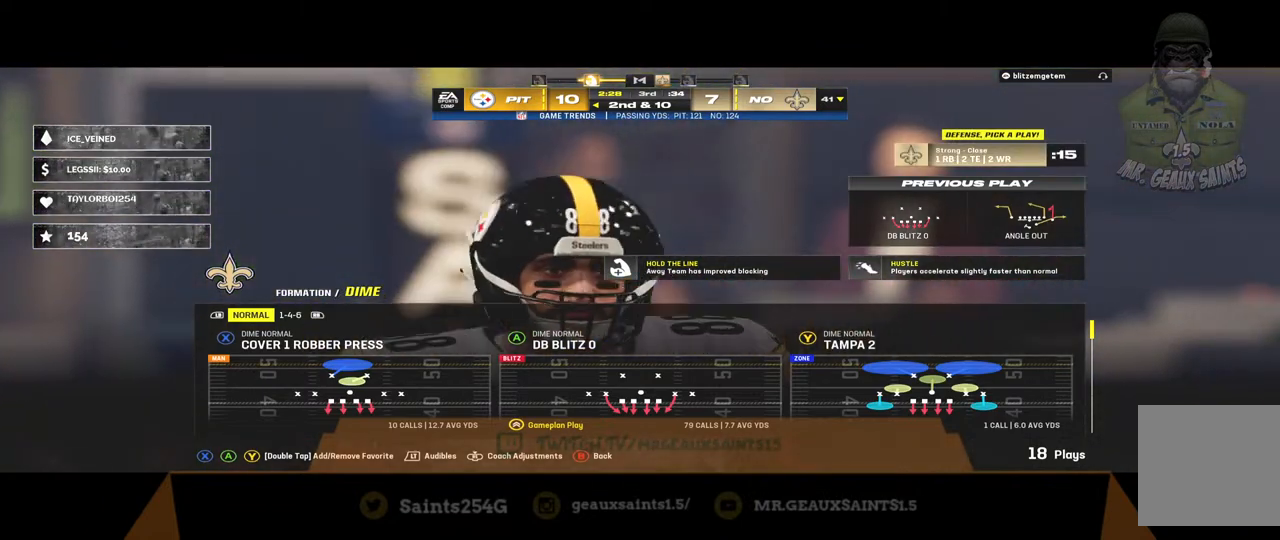
Gameplay with a controller (Xbox layout); each line is a JSON object with the inputs held at the frame after it. "events" lists button and stick changes between this image and that frame as [ms after this image, input, new state], when the widget could be followed in between.
{"buttons": ["R1"], "left_stick": "center", "right_stick": "center", "events": [[433, "R1", "down"]]}
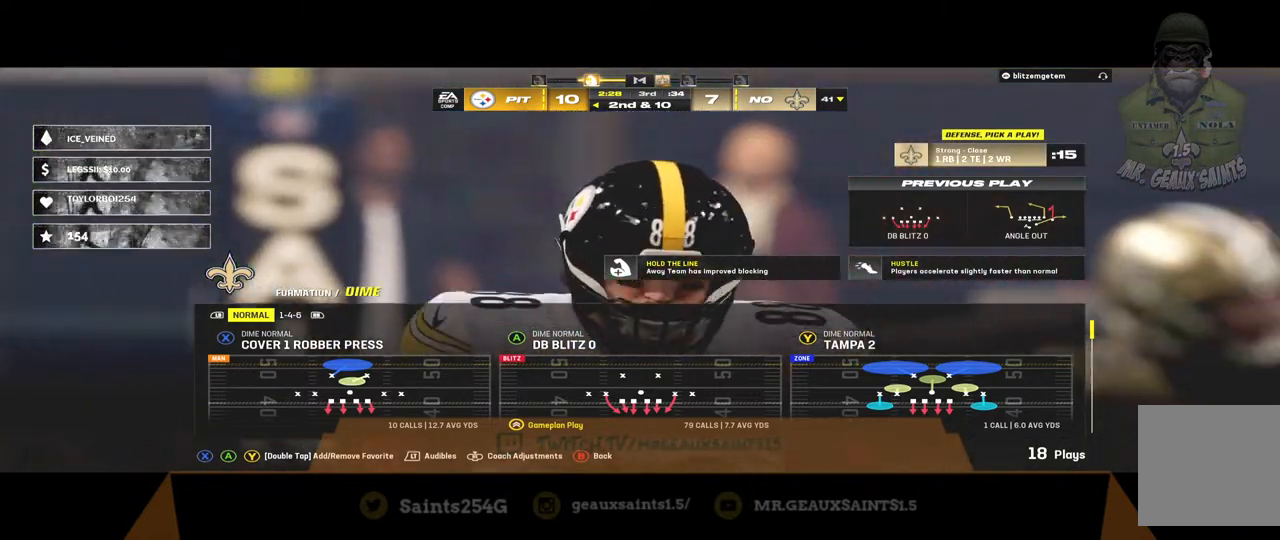
{"buttons": [], "left_stick": "center", "right_stick": "center", "events": [[67, "R1", "up"]]}
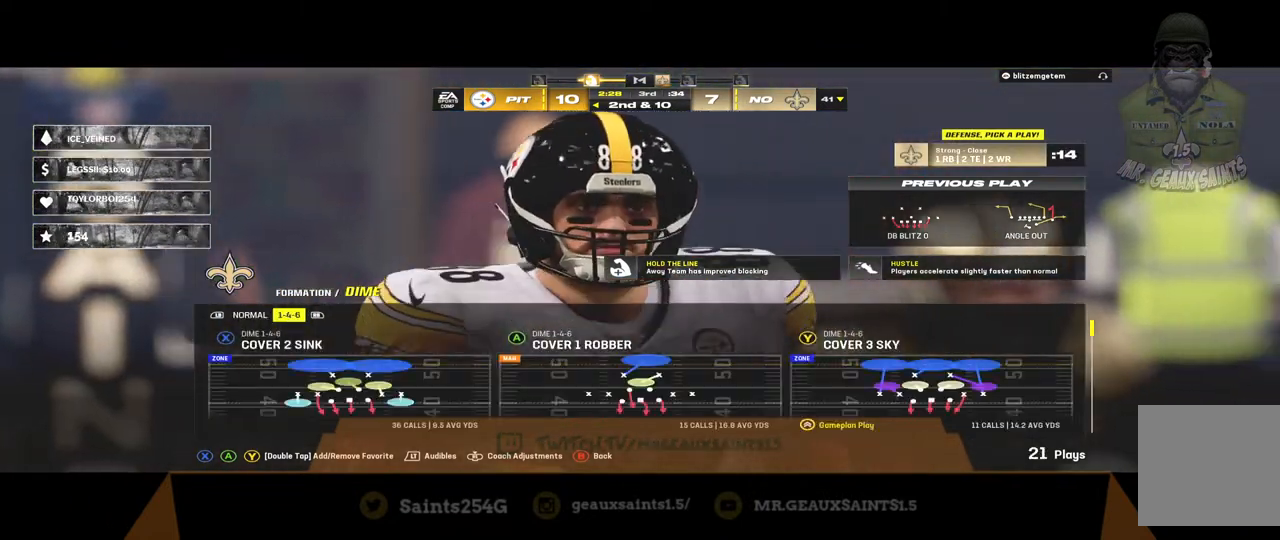
{"buttons": [], "left_stick": "center", "right_stick": "center", "events": []}
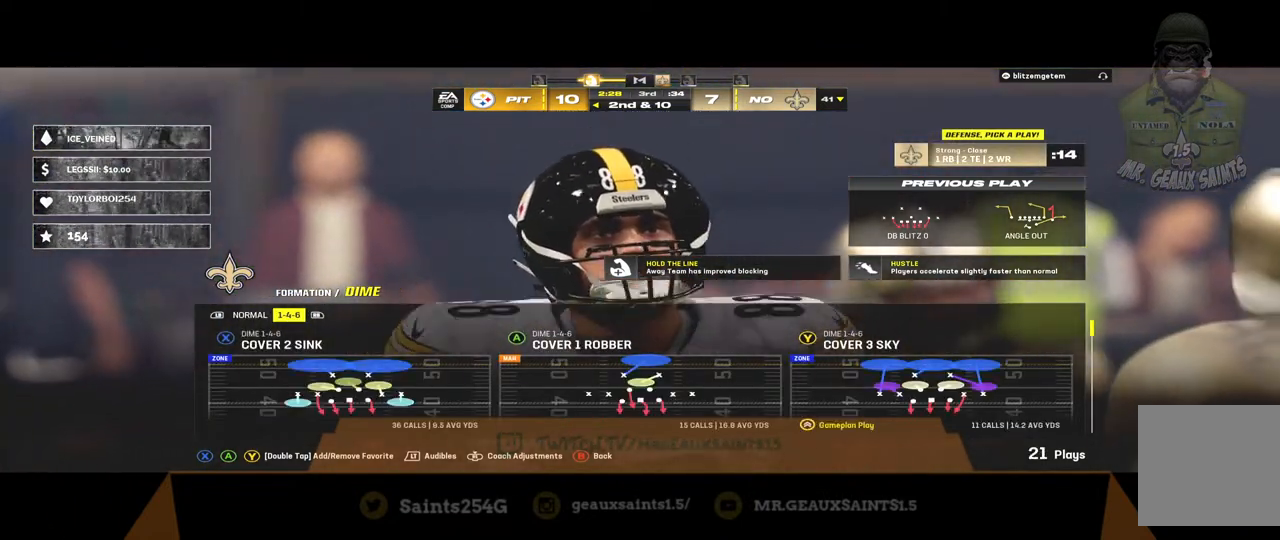
{"buttons": [], "left_stick": "center", "right_stick": "center", "events": []}
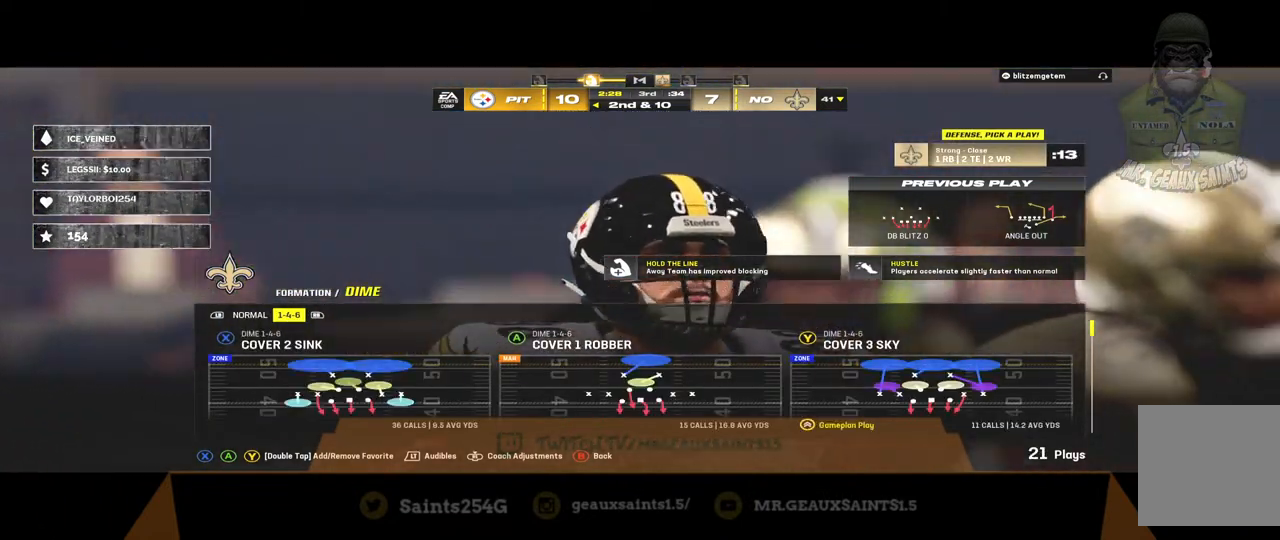
{"buttons": [], "left_stick": "center", "right_stick": "center", "events": []}
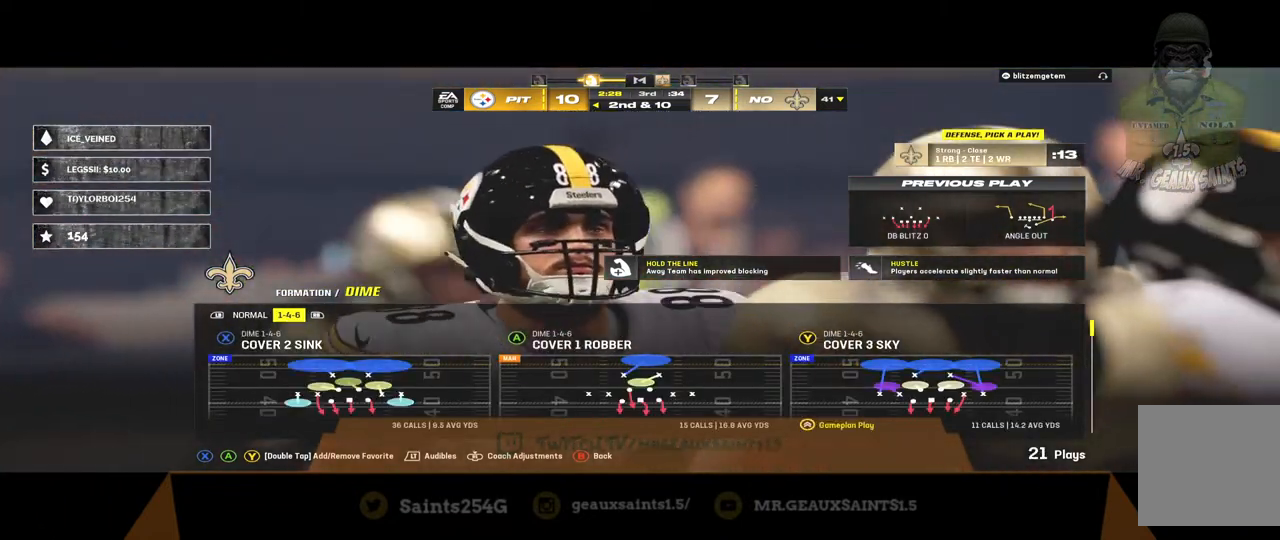
{"buttons": [], "left_stick": "center", "right_stick": "center", "events": []}
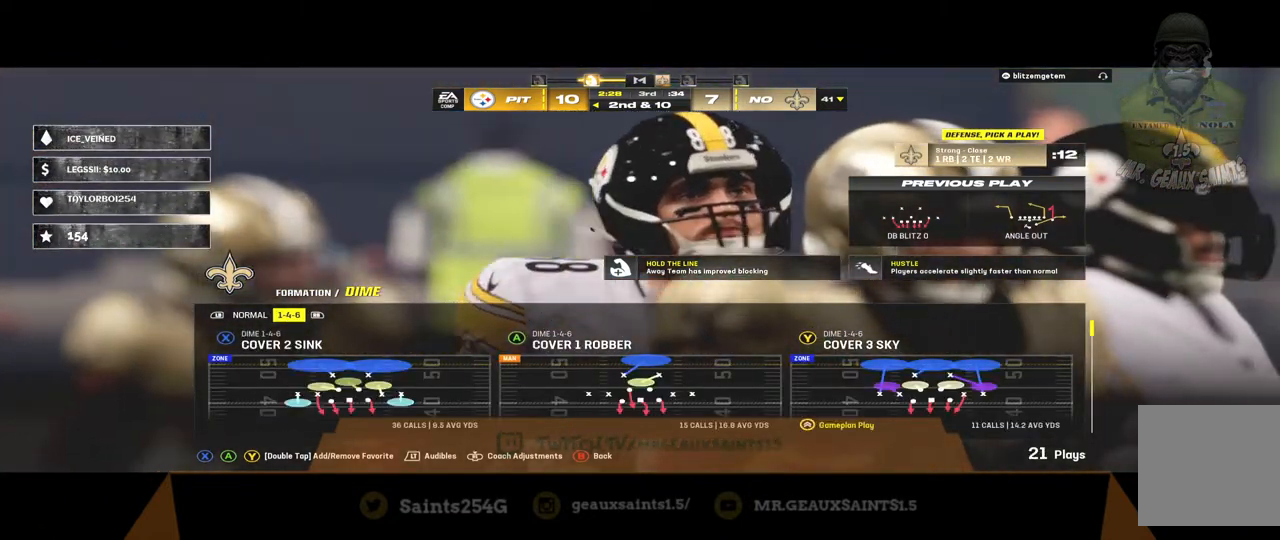
{"buttons": [], "left_stick": "center", "right_stick": "center", "events": [[167, "left_stick", "down"], [400, "left_stick", "center"]]}
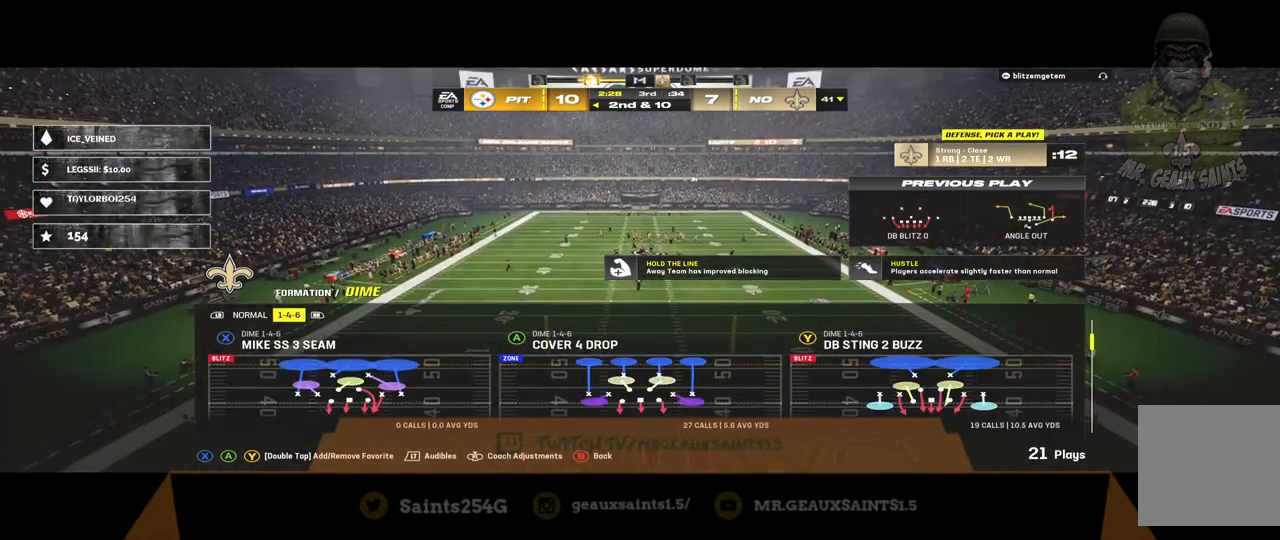
{"buttons": [], "left_stick": "center", "right_stick": "center", "events": []}
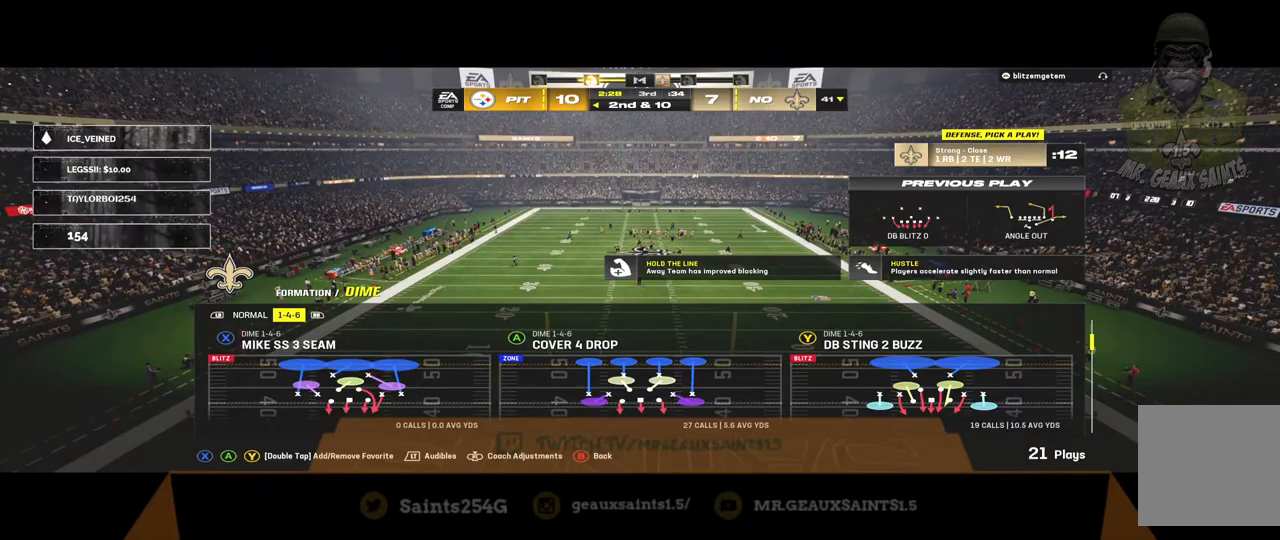
{"buttons": [], "left_stick": "down", "right_stick": "center", "events": [[300, "left_stick", "down"]]}
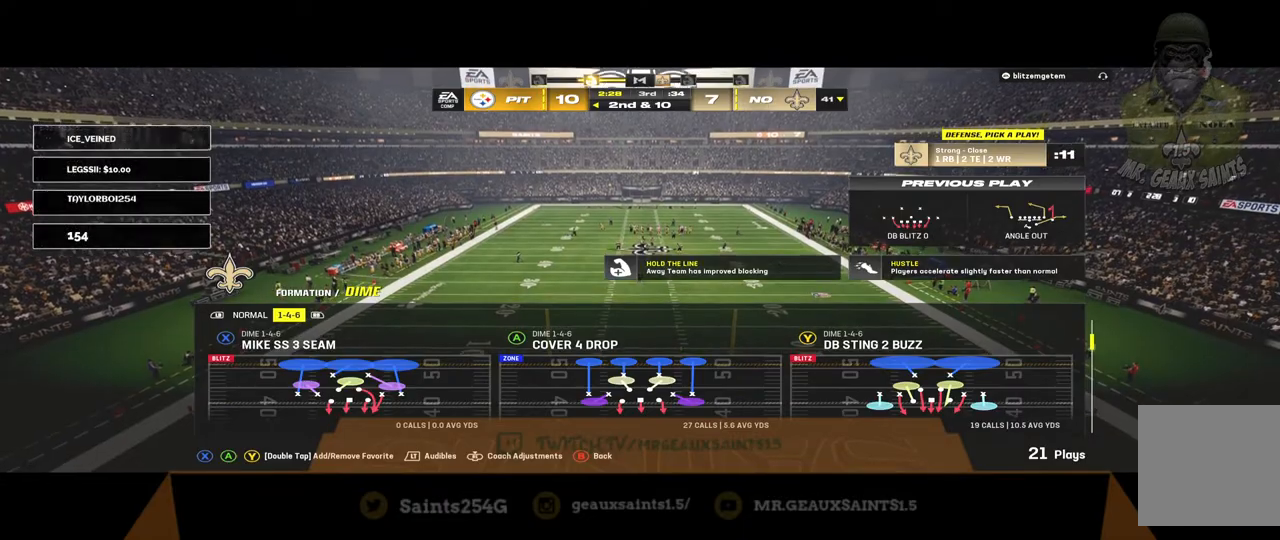
{"buttons": [], "left_stick": "center", "right_stick": "center", "events": [[167, "left_stick", "center"]]}
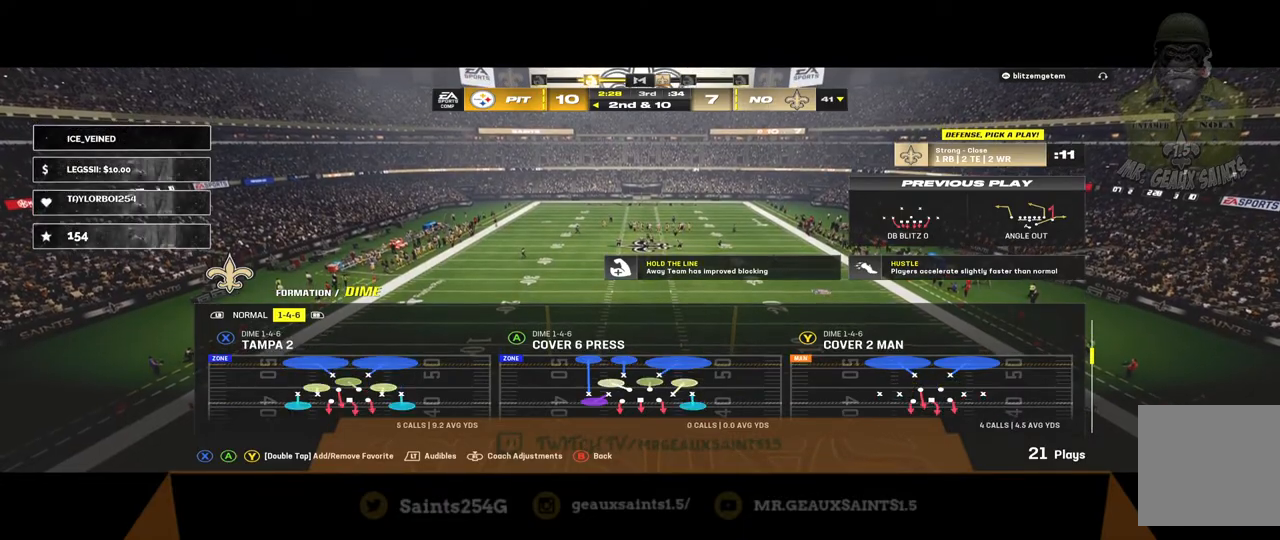
{"buttons": [], "left_stick": "down", "right_stick": "center", "events": [[333, "left_stick", "down"]]}
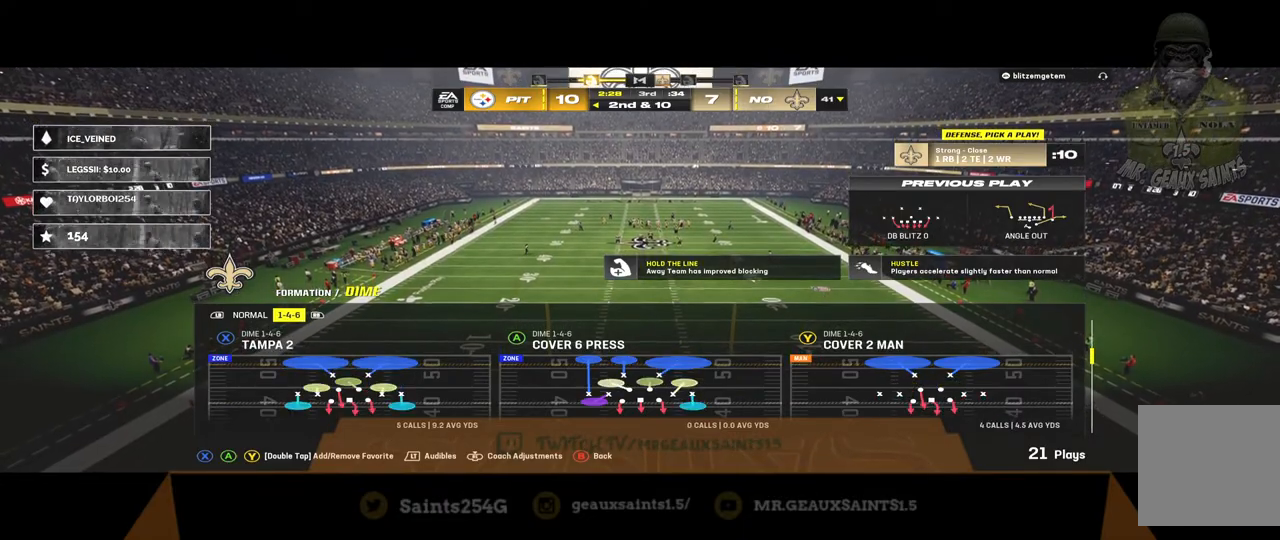
{"buttons": [], "left_stick": "up", "right_stick": "center", "events": [[200, "left_stick", "center"], [333, "left_stick", "up"]]}
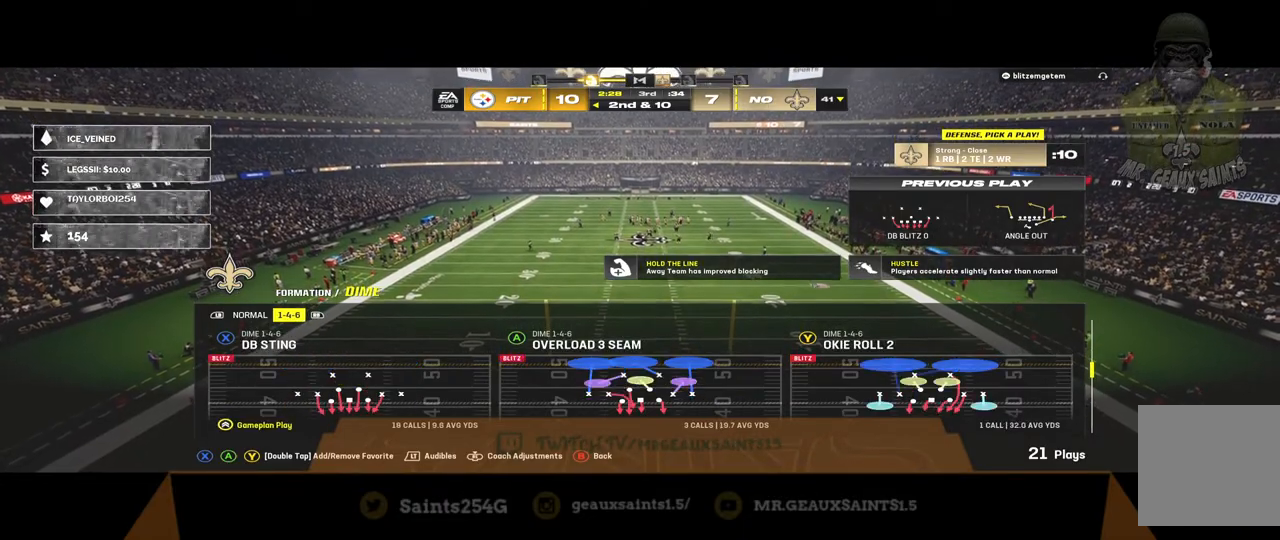
{"buttons": [], "left_stick": "center", "right_stick": "center", "events": [[33, "left_stick", "center"], [133, "A", "down"], [233, "A", "up"]]}
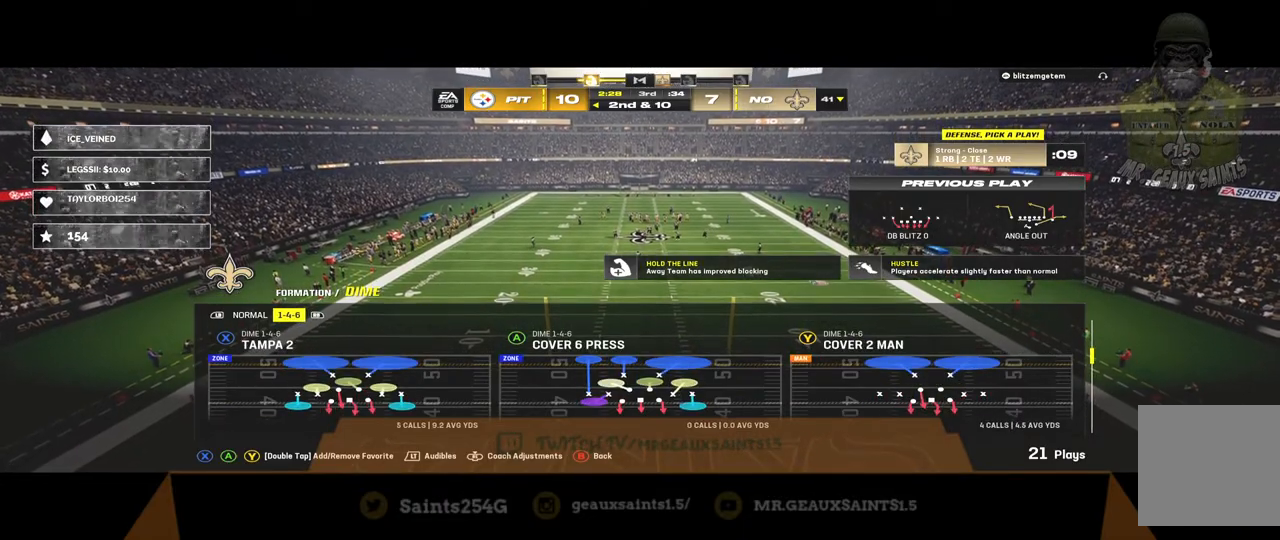
{"buttons": [], "left_stick": "center", "right_stick": "center", "events": []}
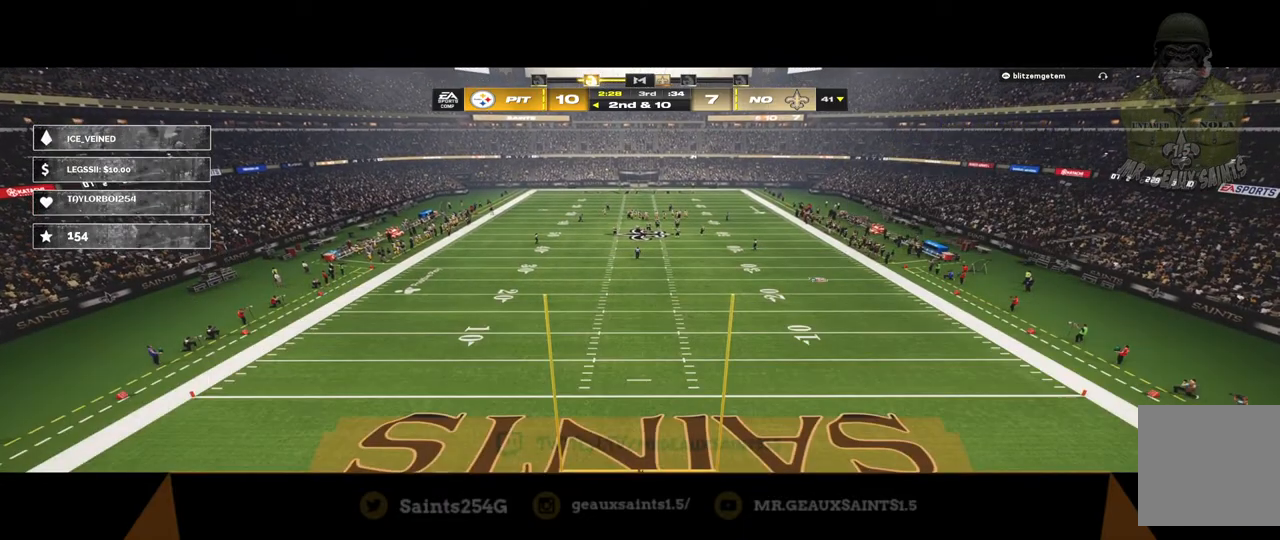
{"buttons": [], "left_stick": "center", "right_stick": "center", "events": []}
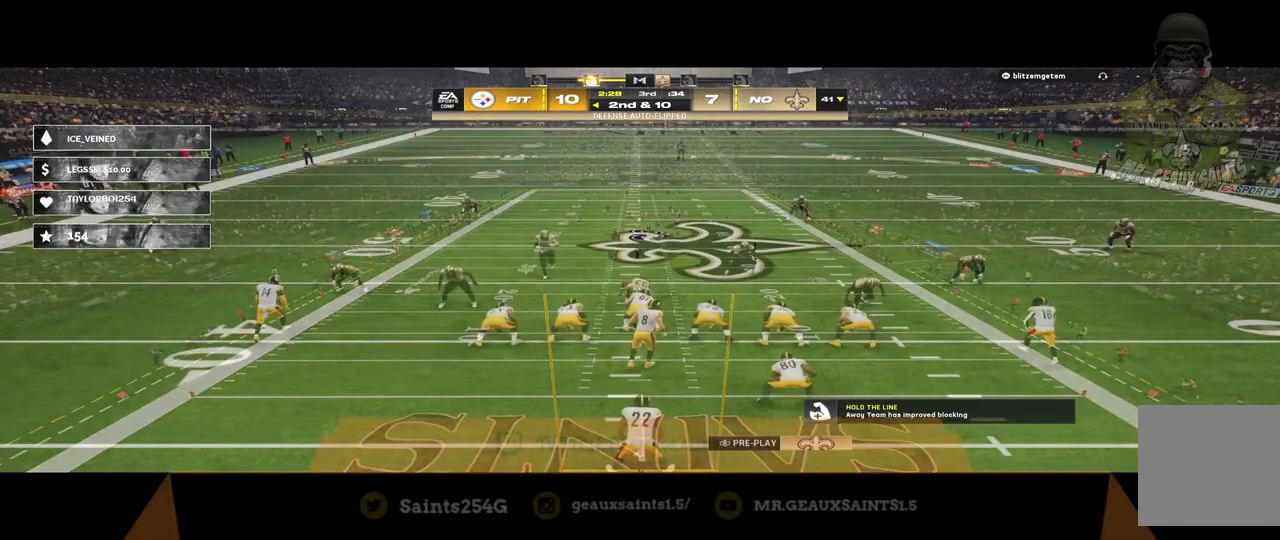
{"buttons": [], "left_stick": "down", "right_stick": "center", "events": [[333, "R1", "down"], [433, "R1", "up"], [467, "left_stick", "down"]]}
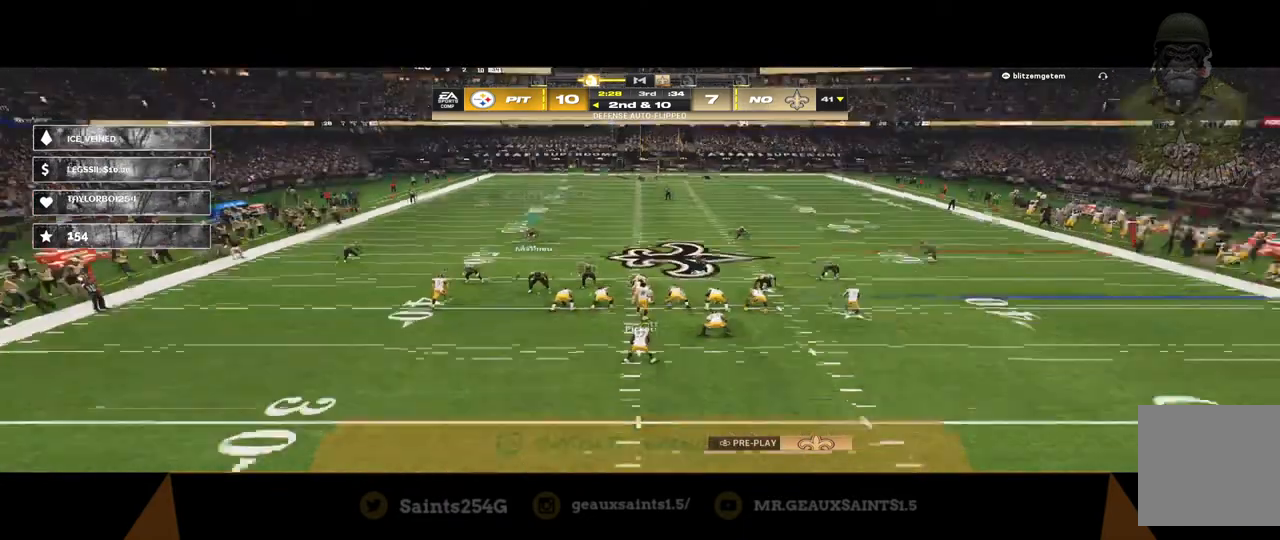
{"buttons": [], "left_stick": "center", "right_stick": "center", "events": [[167, "left_stick", "center"]]}
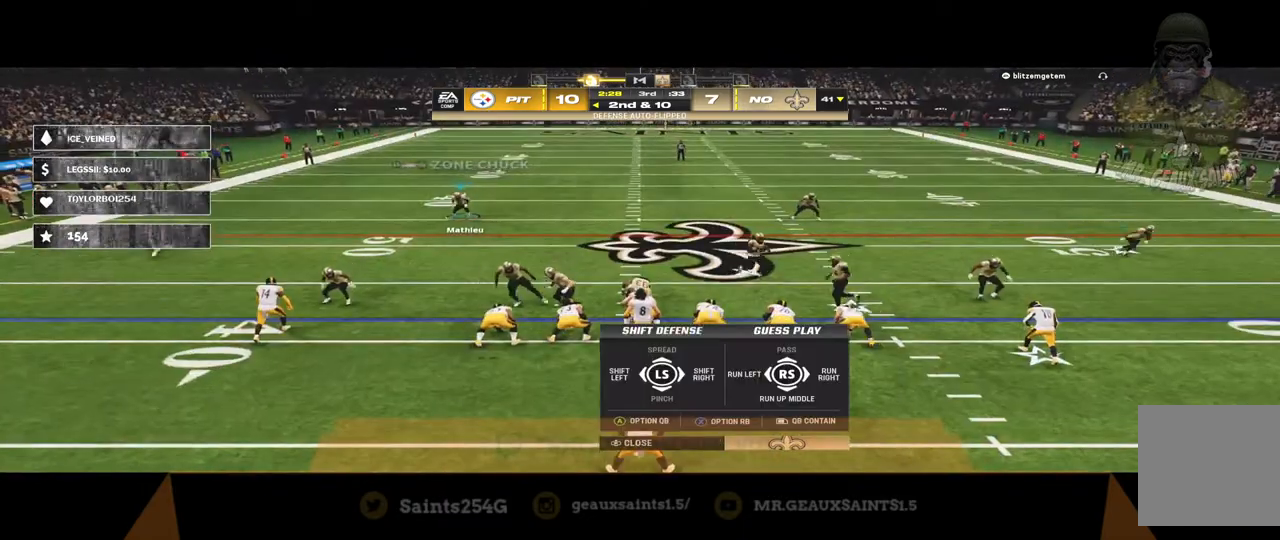
{"buttons": ["R2"], "left_stick": "center", "right_stick": "center", "events": [[167, "R2", "down"]]}
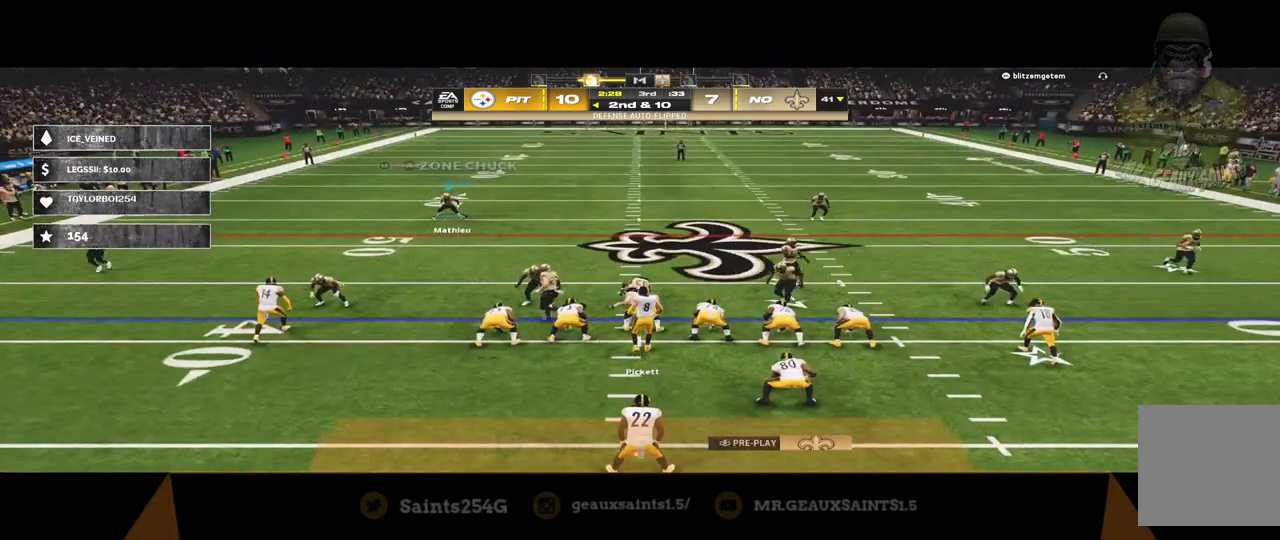
{"buttons": ["R2"], "left_stick": "center", "right_stick": "center", "events": []}
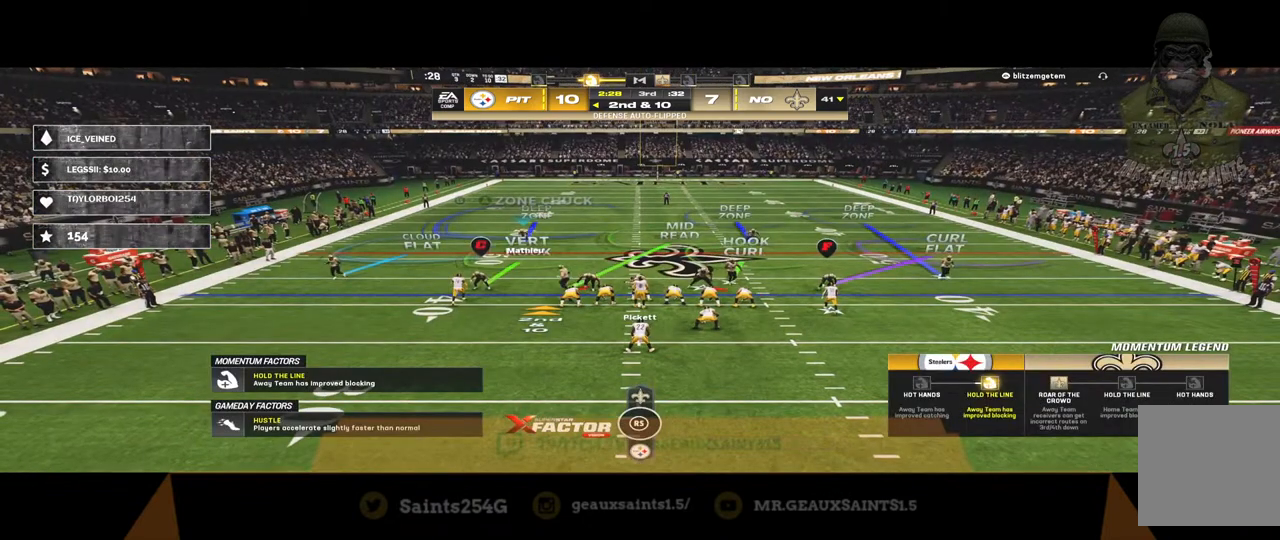
{"buttons": ["B"], "left_stick": "down", "right_stick": "center", "events": [[300, "R2", "up"], [500, "B", "down"], [500, "left_stick", "down"]]}
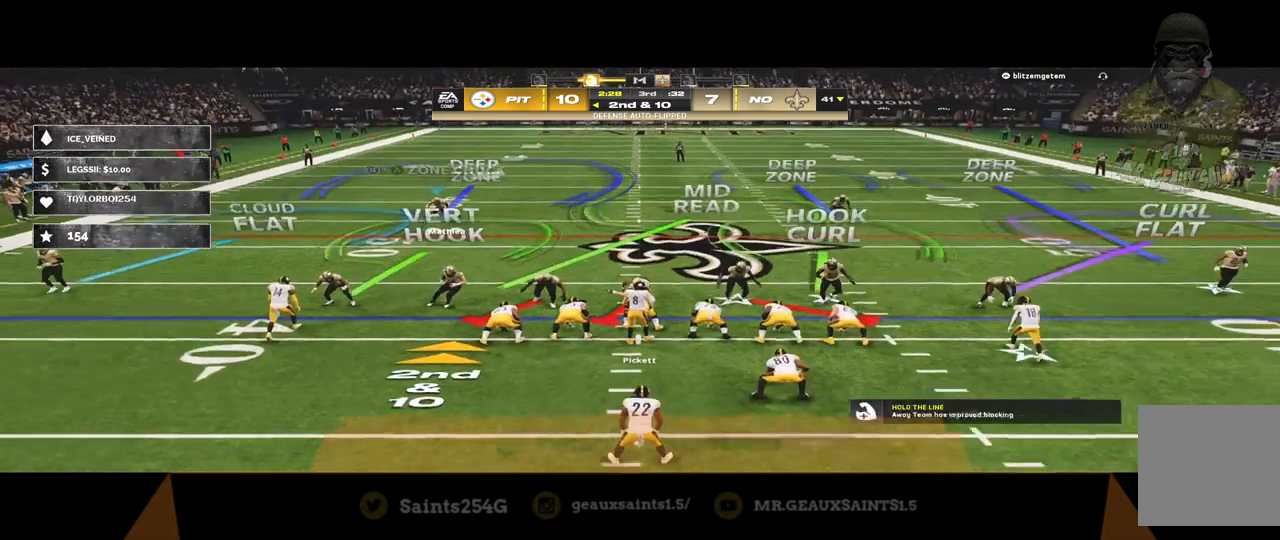
{"buttons": [], "left_stick": "center", "right_stick": "center", "events": [[167, "left_stick", "center"], [200, "B", "up"]]}
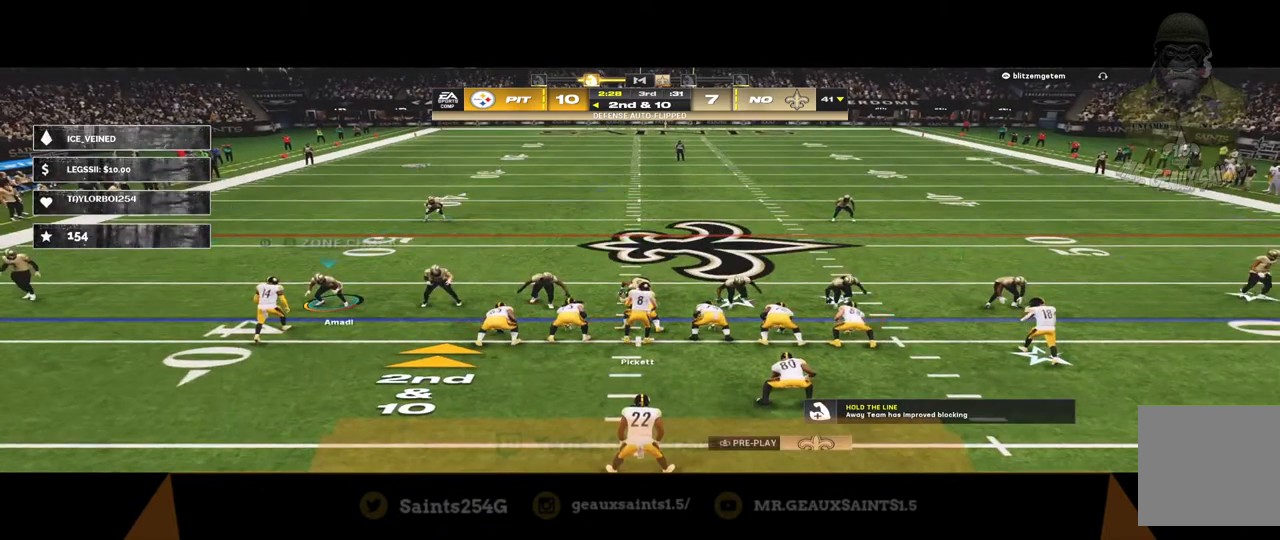
{"buttons": [], "left_stick": "center", "right_stick": "center", "events": [[267, "B", "down"], [300, "left_stick", "right"], [433, "B", "up"], [467, "left_stick", "center"]]}
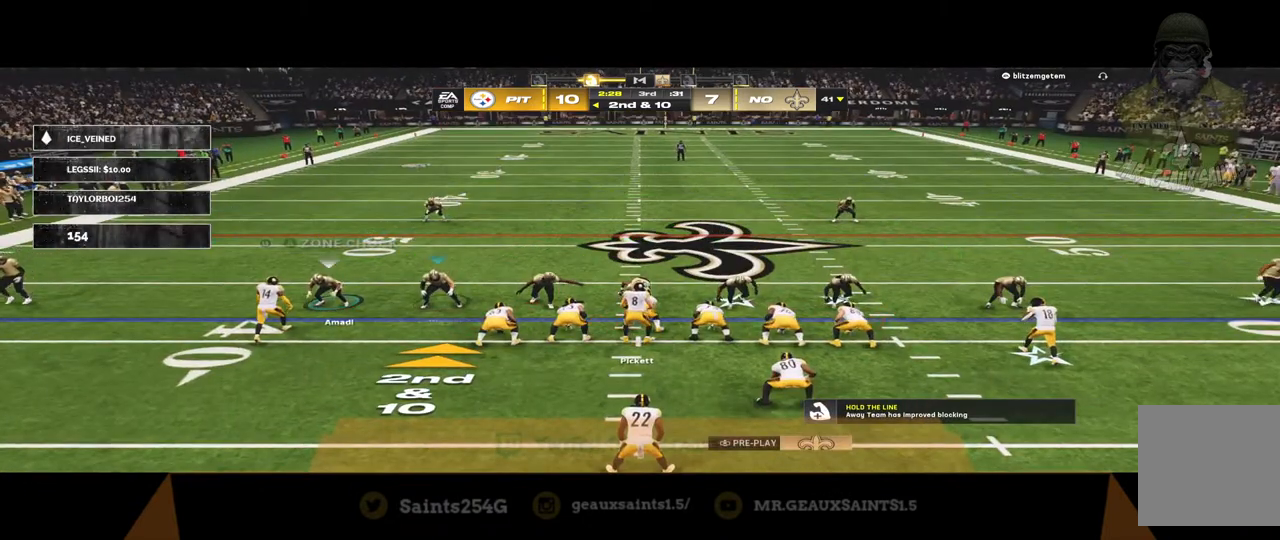
{"buttons": [], "left_stick": "center", "right_stick": "center", "events": []}
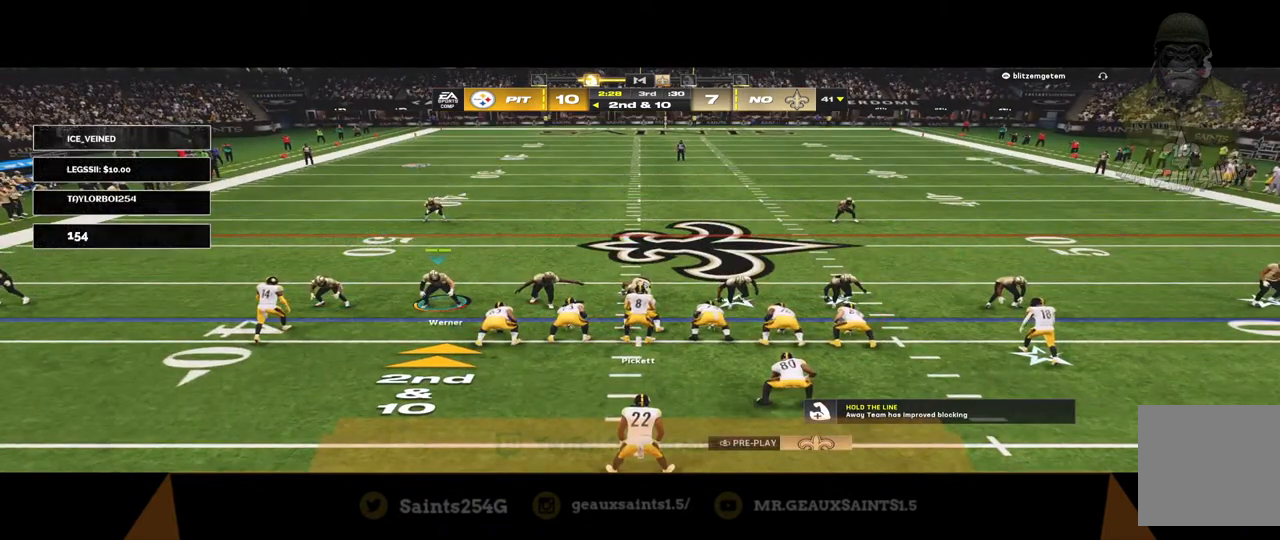
{"buttons": [], "left_stick": "center", "right_stick": "center", "events": []}
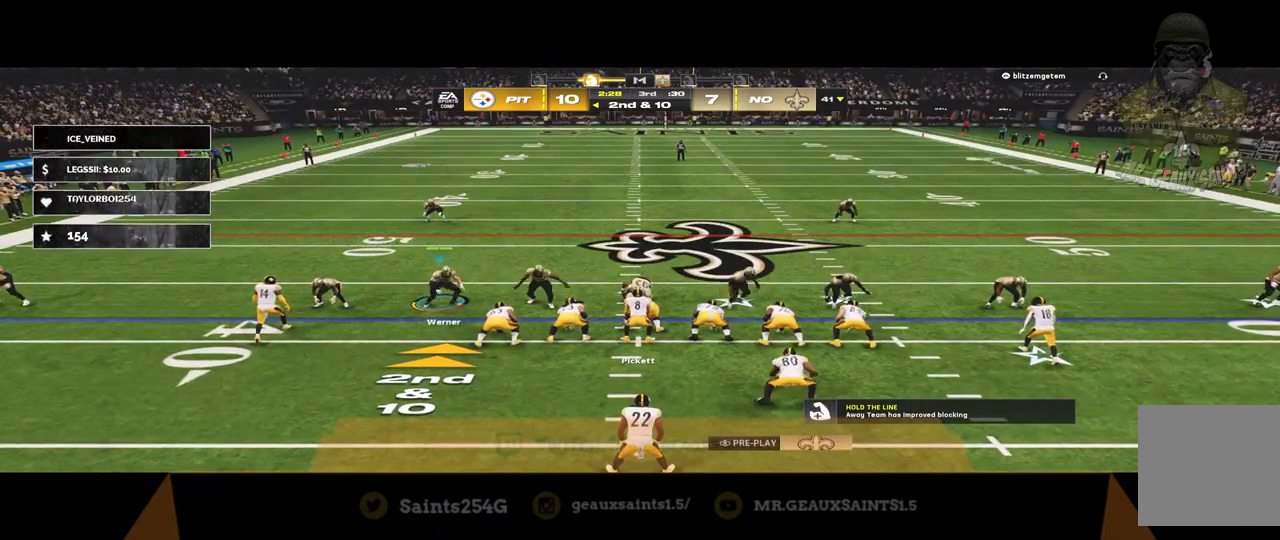
{"buttons": [], "left_stick": "right", "right_stick": "center", "events": [[300, "left_stick", "right"]]}
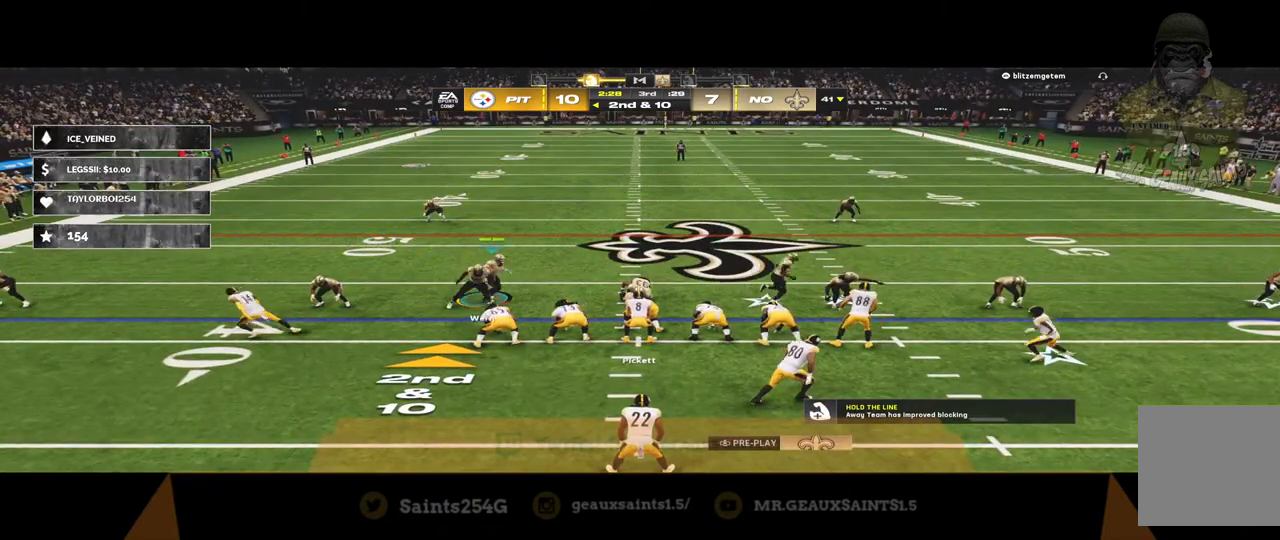
{"buttons": ["R2"], "left_stick": "center", "right_stick": "center", "events": [[333, "left_stick", "center"], [500, "R2", "down"]]}
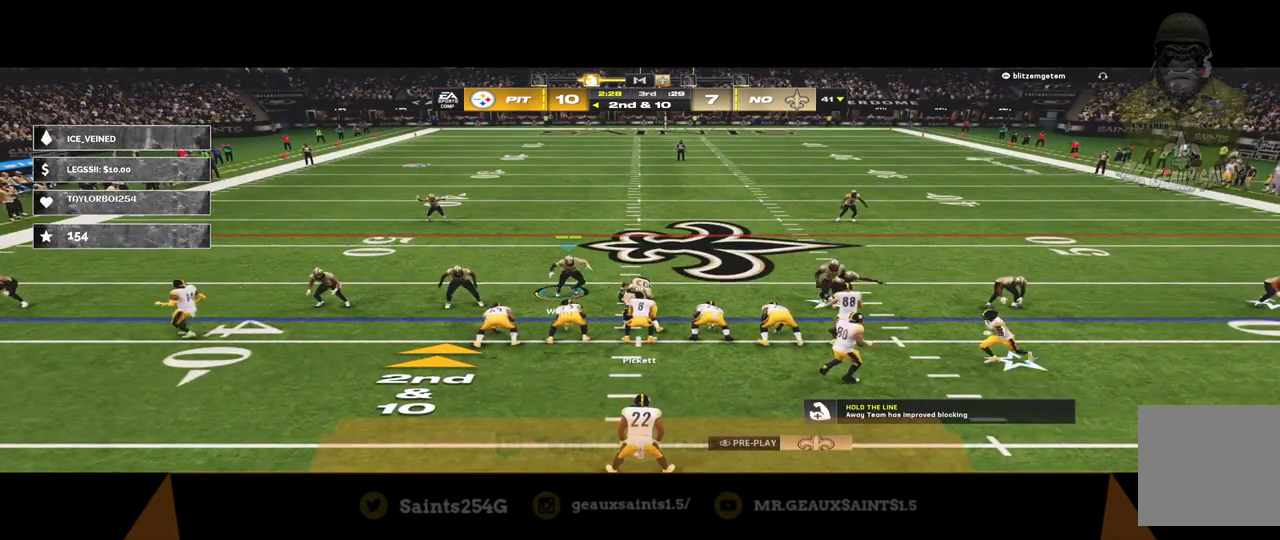
{"buttons": ["R2"], "left_stick": "right", "right_stick": "center", "events": [[467, "left_stick", "right"]]}
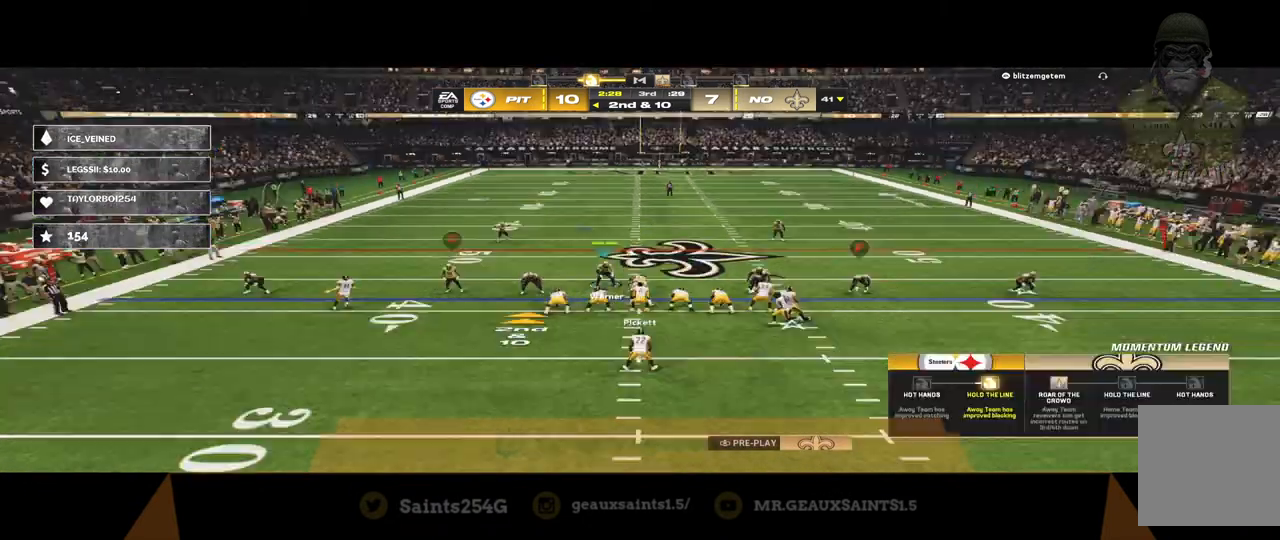
{"buttons": ["R2"], "left_stick": "up-right", "right_stick": "center", "events": [[100, "left_stick", "up-right"]]}